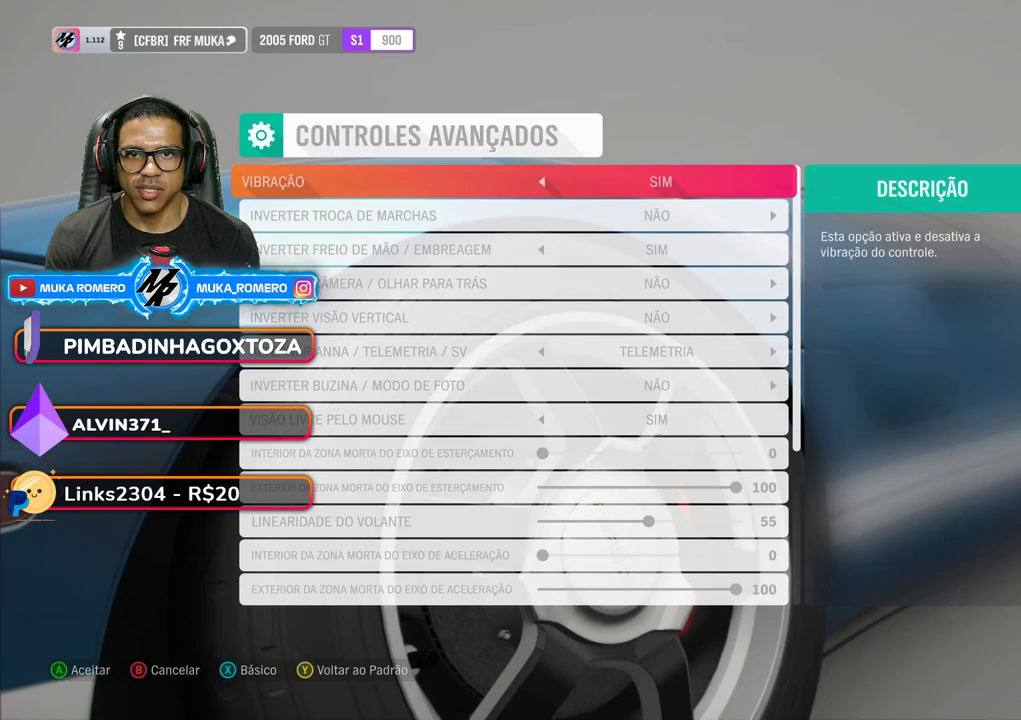
Gameplay with a controller (Xbox layout); each line is a JSON object with the inputs held at the frame after it. "events" lists button and stick changes between this image and that frame as [ms after this image, input, new state], when the widget could be followed in between. Not read: L3 R3.
{"buttons": [], "left_stick": "center", "right_stick": "center", "events": []}
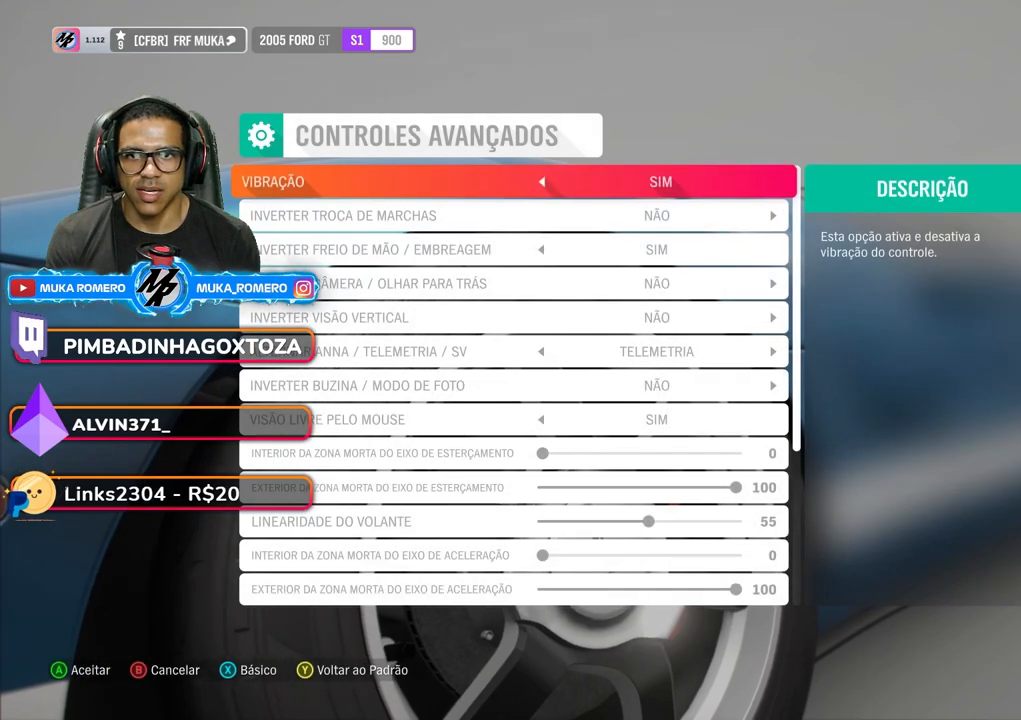
{"buttons": ["DPAD_DOWN"], "left_stick": "center", "right_stick": "center", "events": [[33, "DPAD_DOWN", "down"]]}
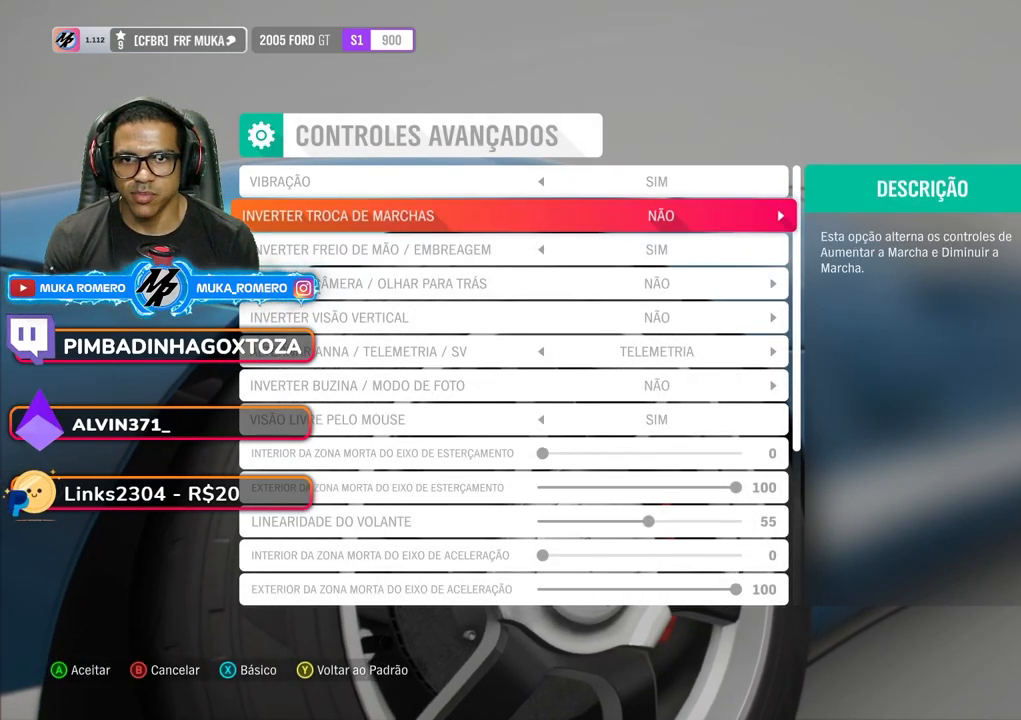
{"buttons": ["DPAD_DOWN"], "left_stick": "center", "right_stick": "center", "events": [[233, "DPAD_DOWN", "up"], [433, "DPAD_DOWN", "down"]]}
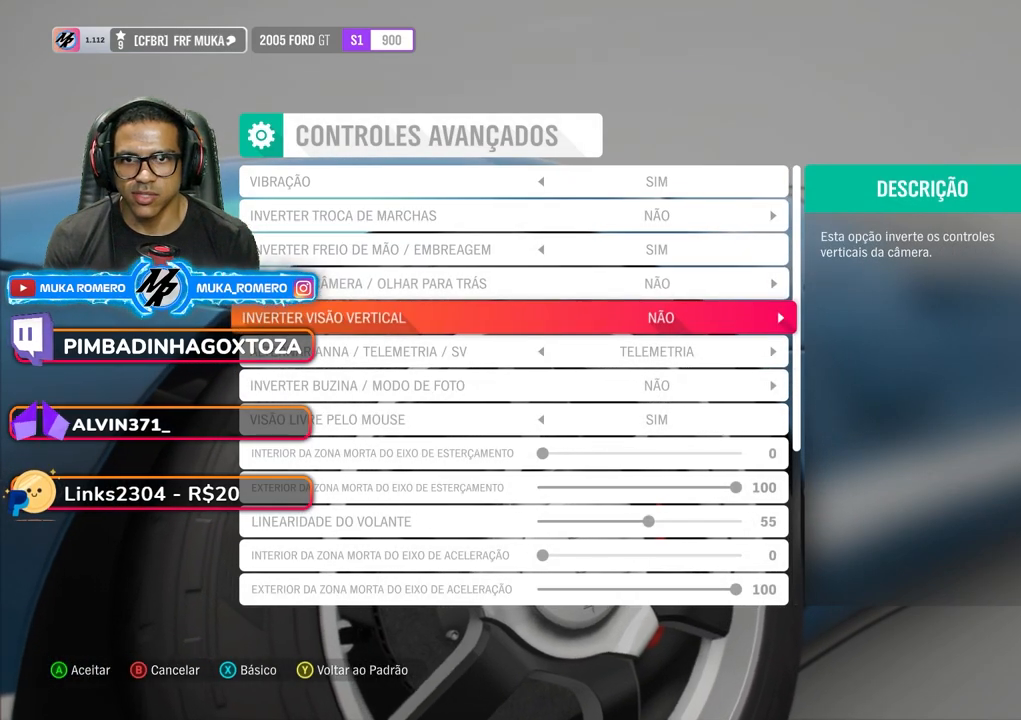
{"buttons": [], "left_stick": "center", "right_stick": "center", "events": [[67, "DPAD_DOWN", "up"]]}
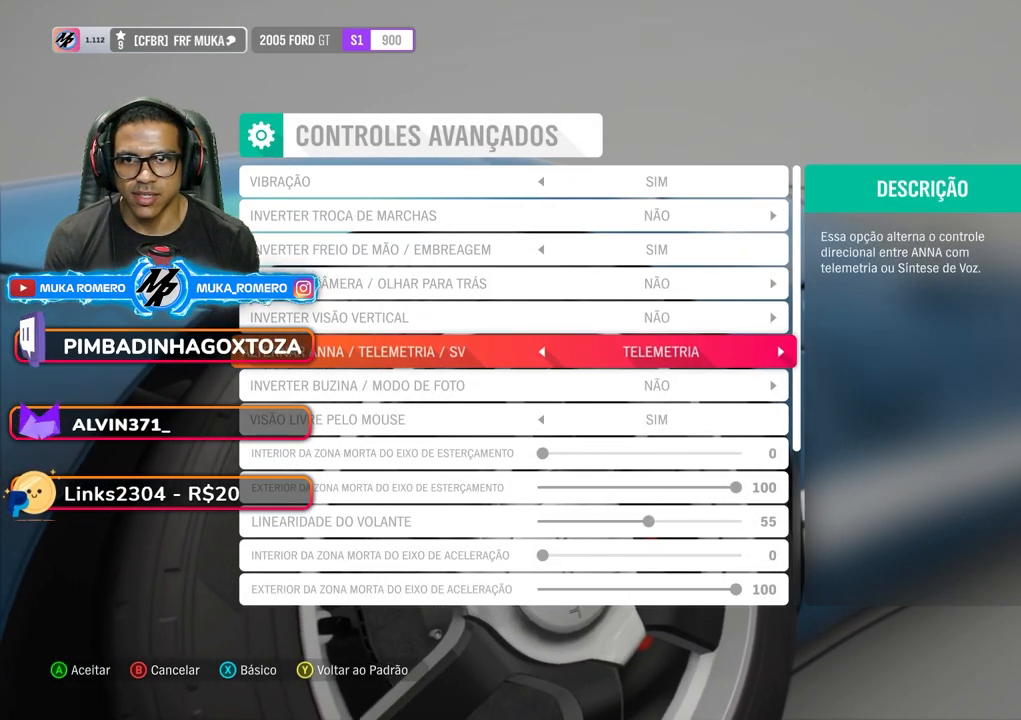
{"buttons": [], "left_stick": "center", "right_stick": "center", "events": []}
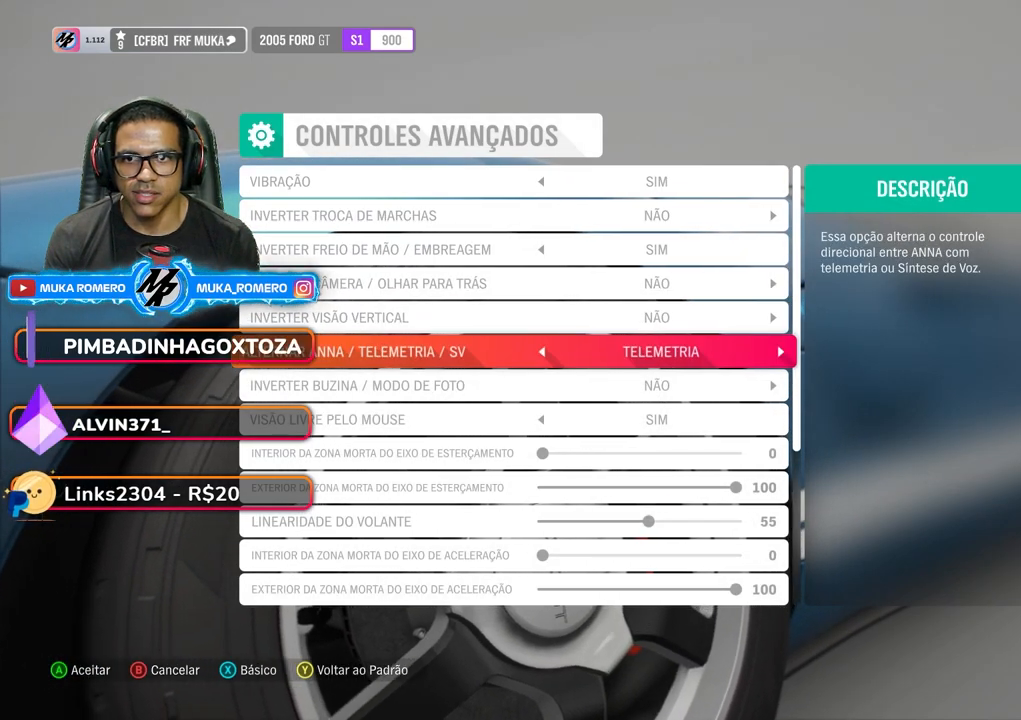
{"buttons": ["DPAD_LEFT"], "left_stick": "center", "right_stick": "center", "events": [[500, "DPAD_LEFT", "down"]]}
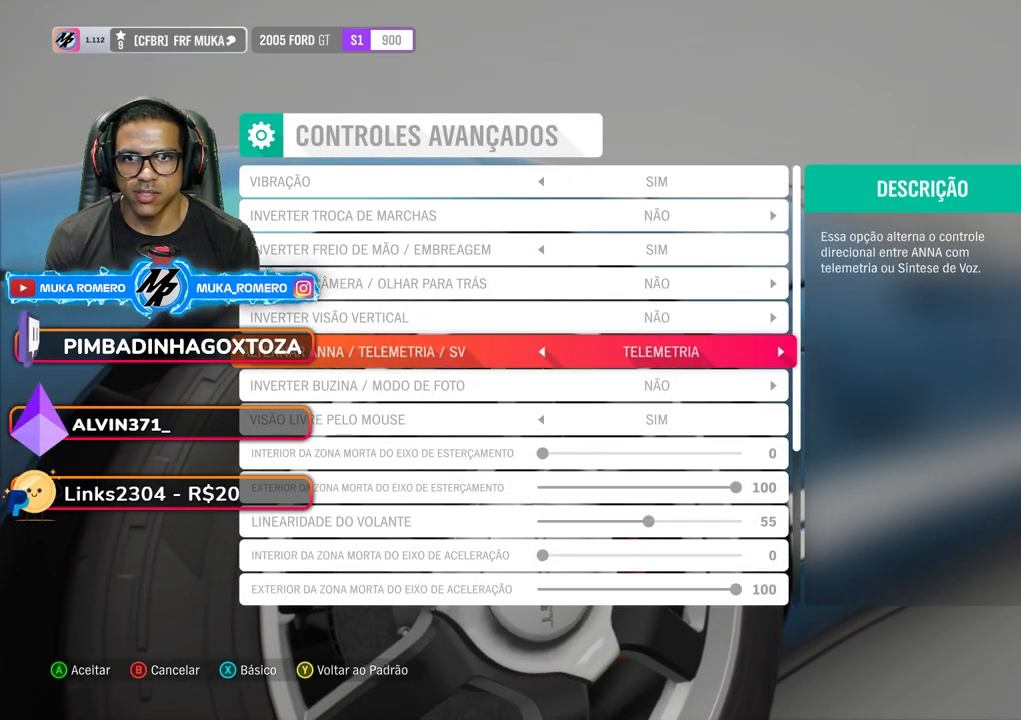
{"buttons": [], "left_stick": "center", "right_stick": "center", "events": [[133, "DPAD_LEFT", "up"]]}
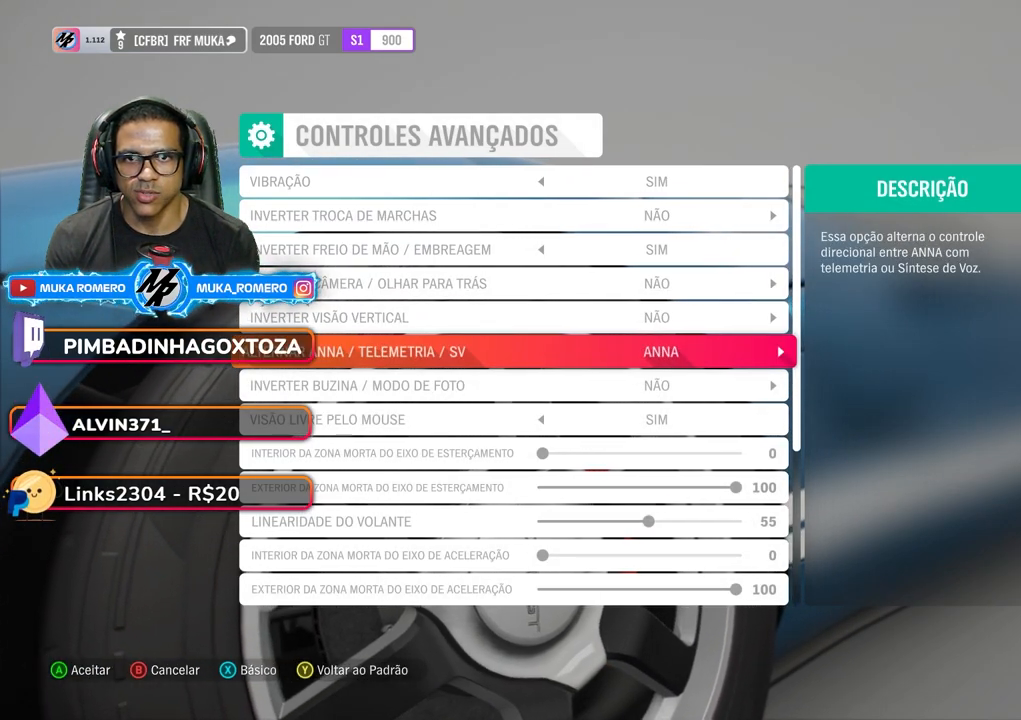
{"buttons": [], "left_stick": "center", "right_stick": "center", "events": []}
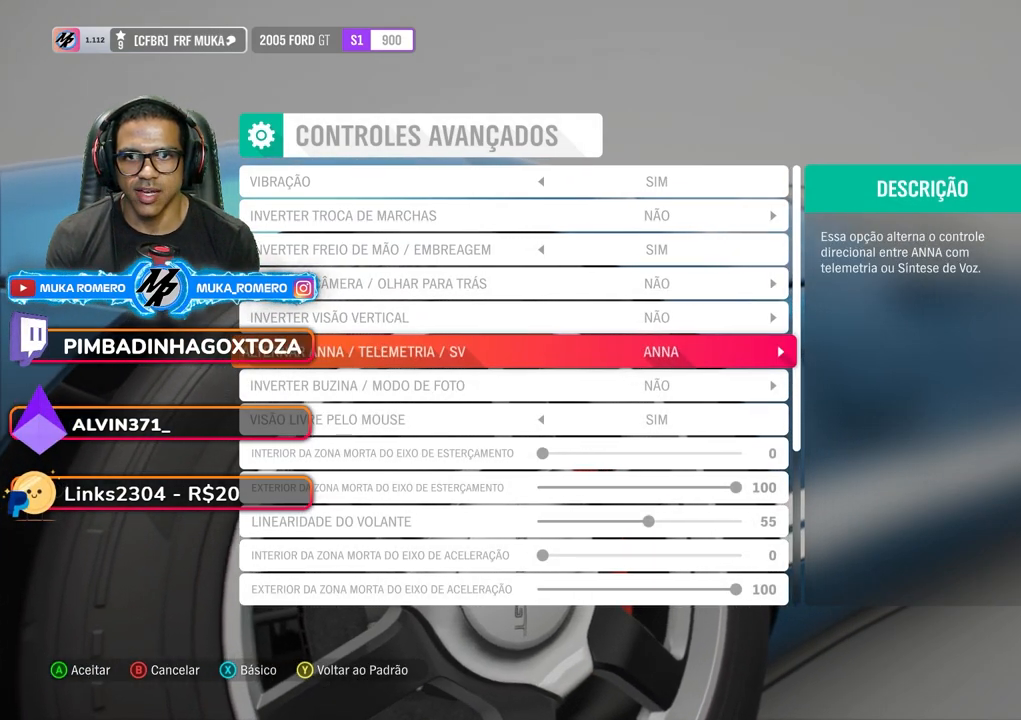
{"buttons": [], "left_stick": "center", "right_stick": "center", "events": [[117, "DPAD_RIGHT", "down"], [217, "DPAD_RIGHT", "up"]]}
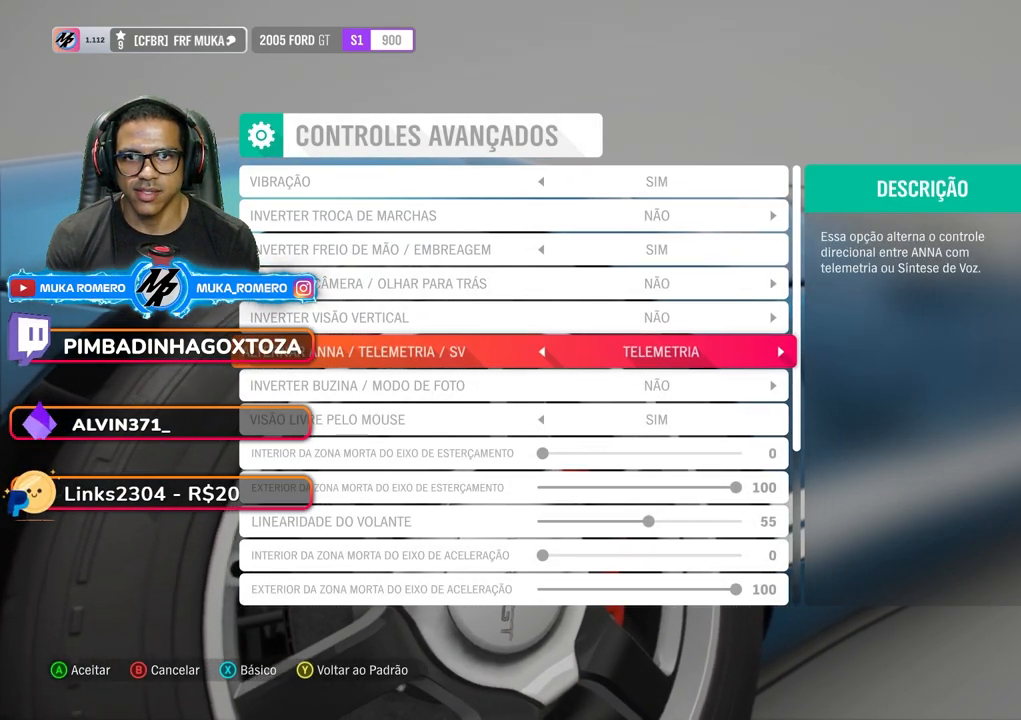
{"buttons": [], "left_stick": "center", "right_stick": "center", "events": []}
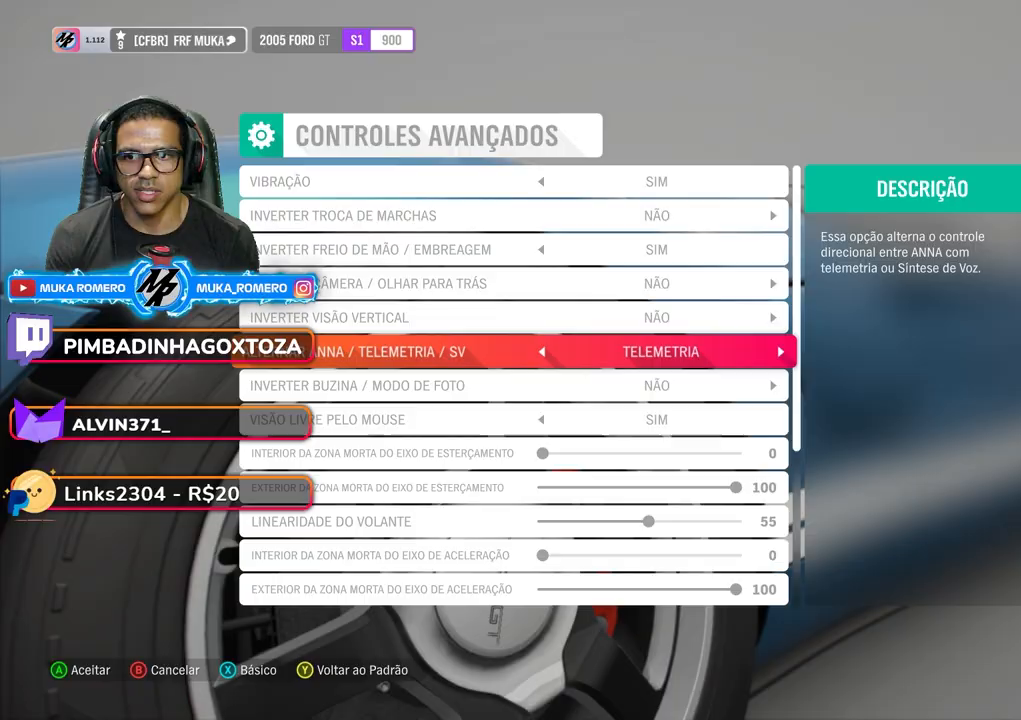
{"buttons": [], "left_stick": "center", "right_stick": "center", "events": []}
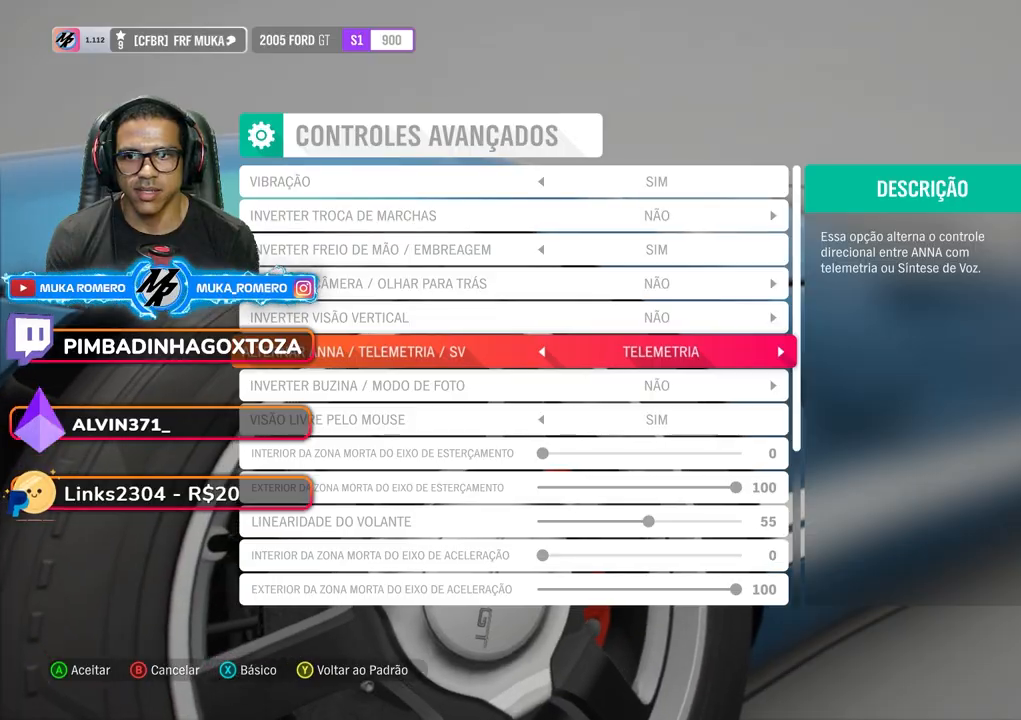
{"buttons": [], "left_stick": "center", "right_stick": "center", "events": [[133, "A", "down"], [250, "A", "up"]]}
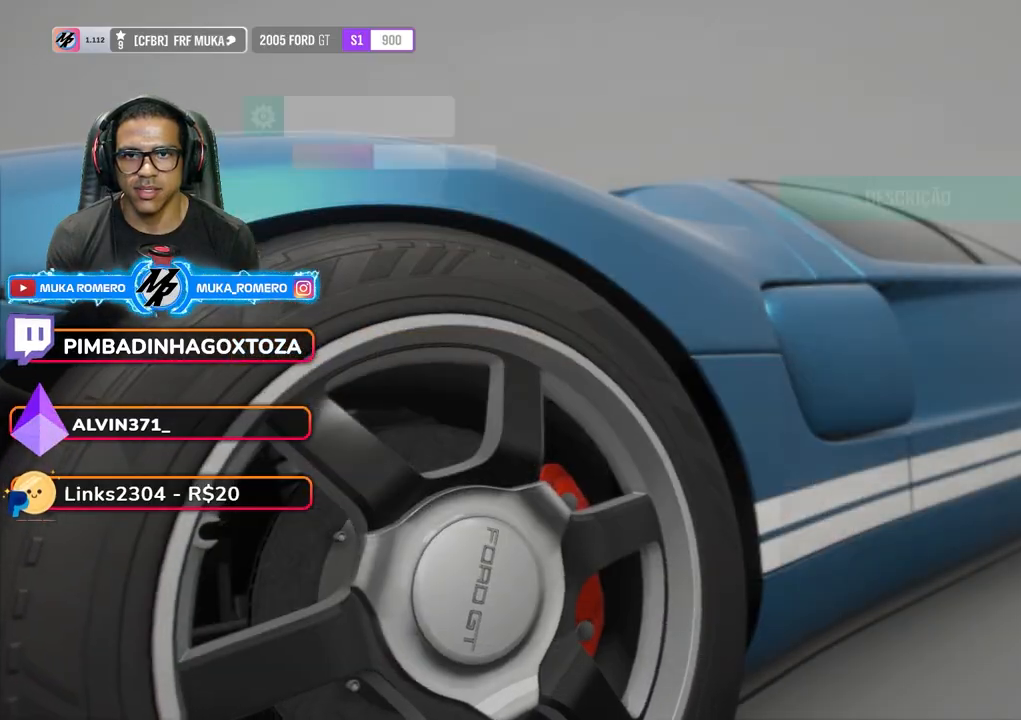
{"buttons": [], "left_stick": "center", "right_stick": "center", "events": []}
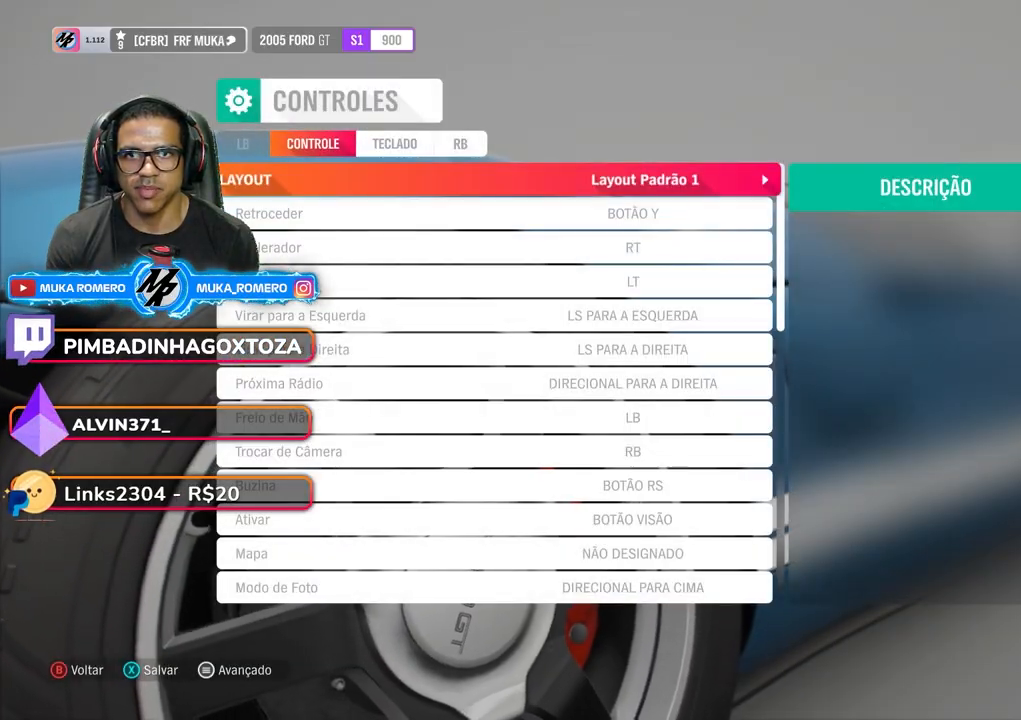
{"buttons": [], "left_stick": "center", "right_stick": "center", "events": [[33, "B", "down"], [83, "B", "up"]]}
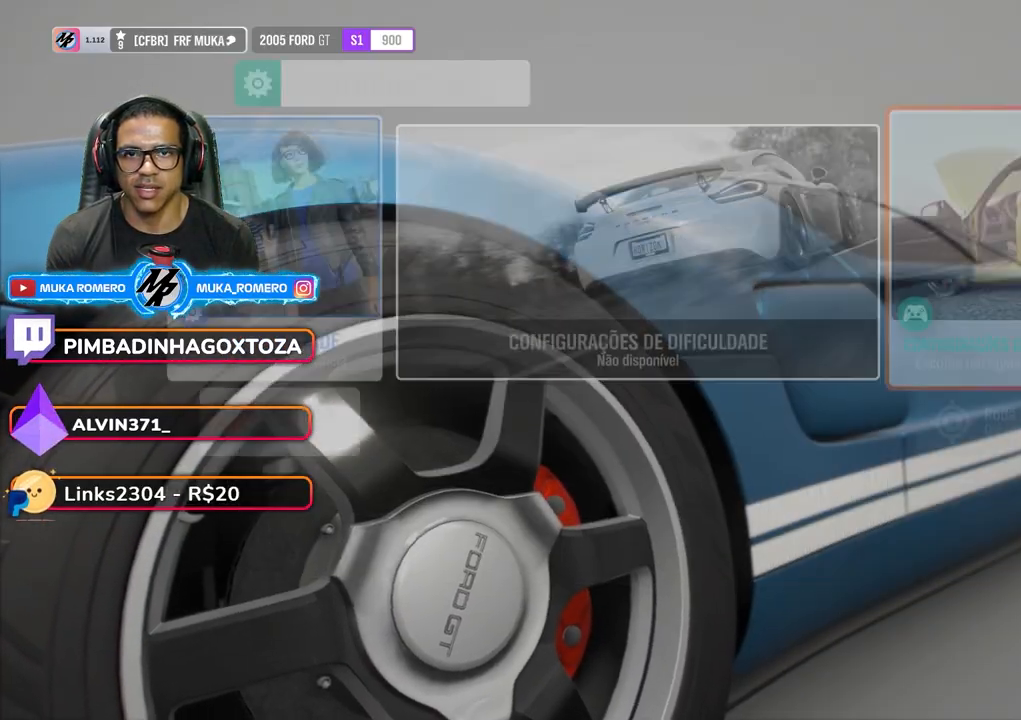
{"buttons": [], "left_stick": "center", "right_stick": "center", "events": [[183, "B", "down"], [300, "B", "up"]]}
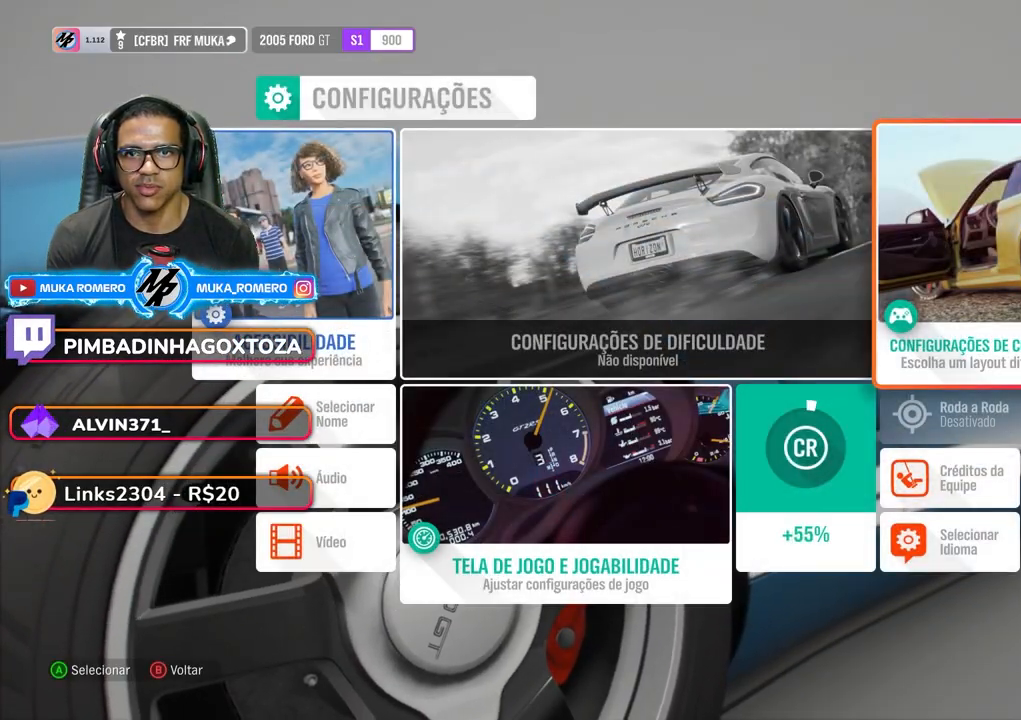
{"buttons": ["R2"], "left_stick": "center", "right_stick": "center", "events": [[117, "R2", "down"], [150, "B", "down"], [233, "B", "up"], [233, "R2", "up"], [350, "R2", "down"]]}
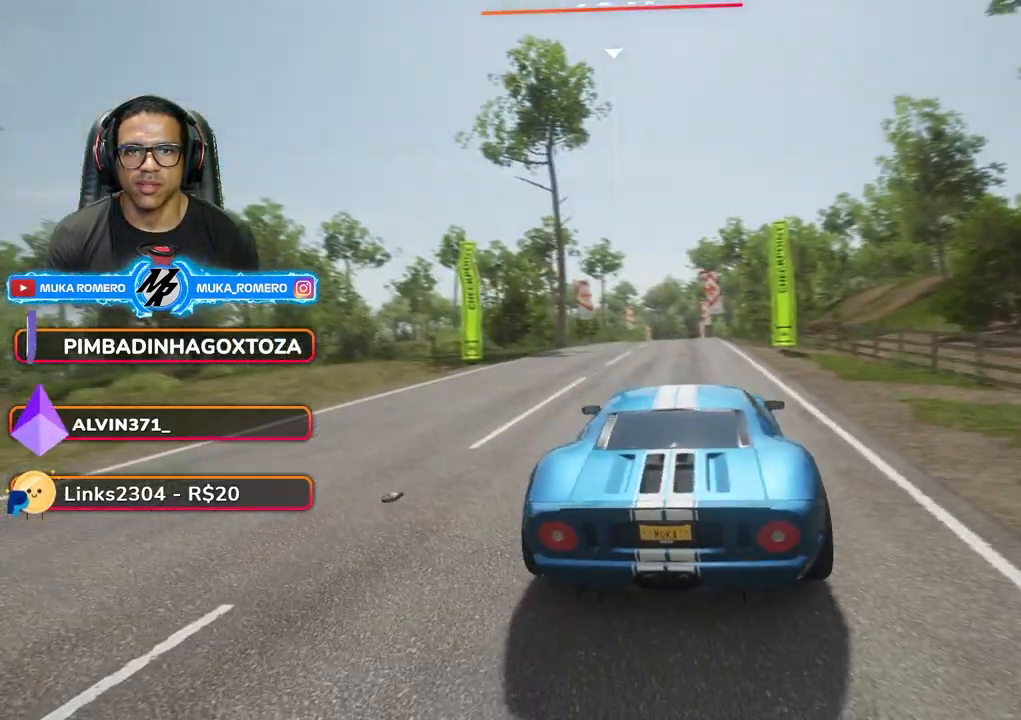
{"buttons": ["R2"], "left_stick": "center", "right_stick": "center", "events": [[317, "left_stick", "down-left"], [467, "left_stick", "center"]]}
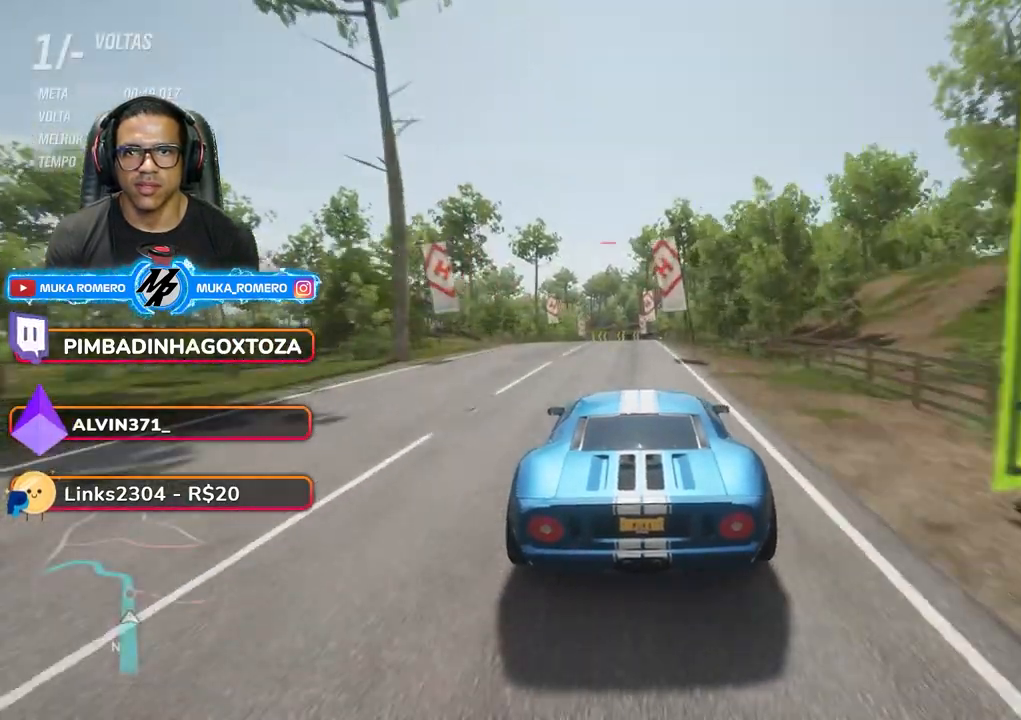
{"buttons": ["R2"], "left_stick": "center", "right_stick": "center", "events": [[200, "left_stick", "right"], [317, "left_stick", "center"]]}
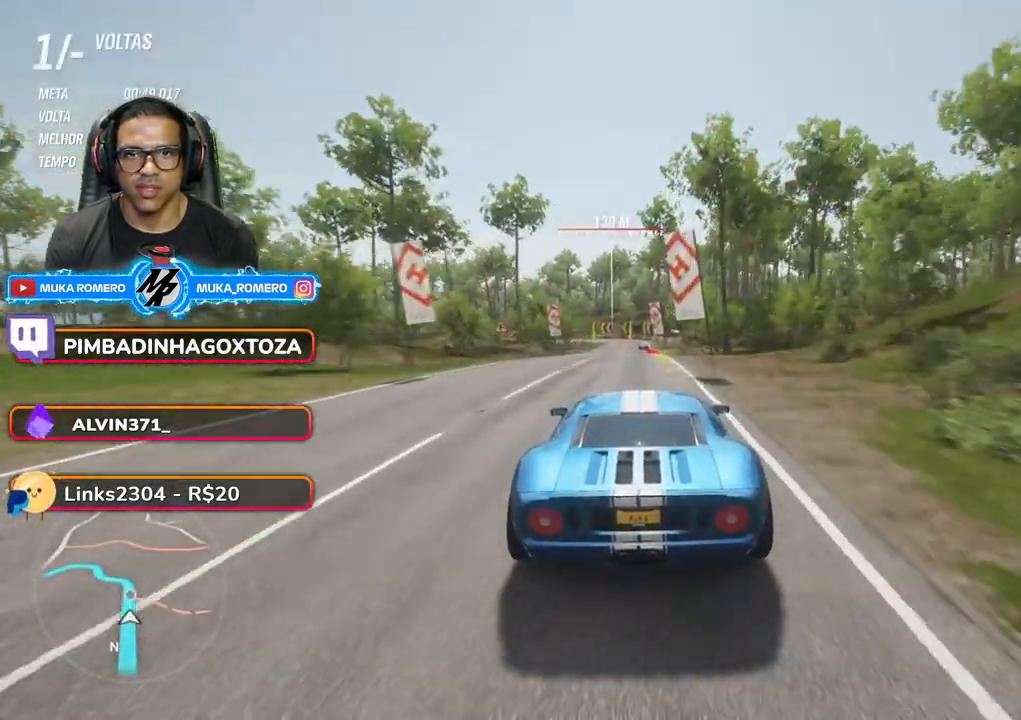
{"buttons": ["A", "X", "L2"], "left_stick": "center", "right_stick": "center", "events": [[133, "A", "down"], [133, "B", "down"], [217, "A", "up"], [217, "B", "up"], [267, "left_stick", "down-left"], [400, "R2", "up"], [417, "left_stick", "center"], [450, "L2", "down"], [467, "X", "down"], [483, "A", "down"]]}
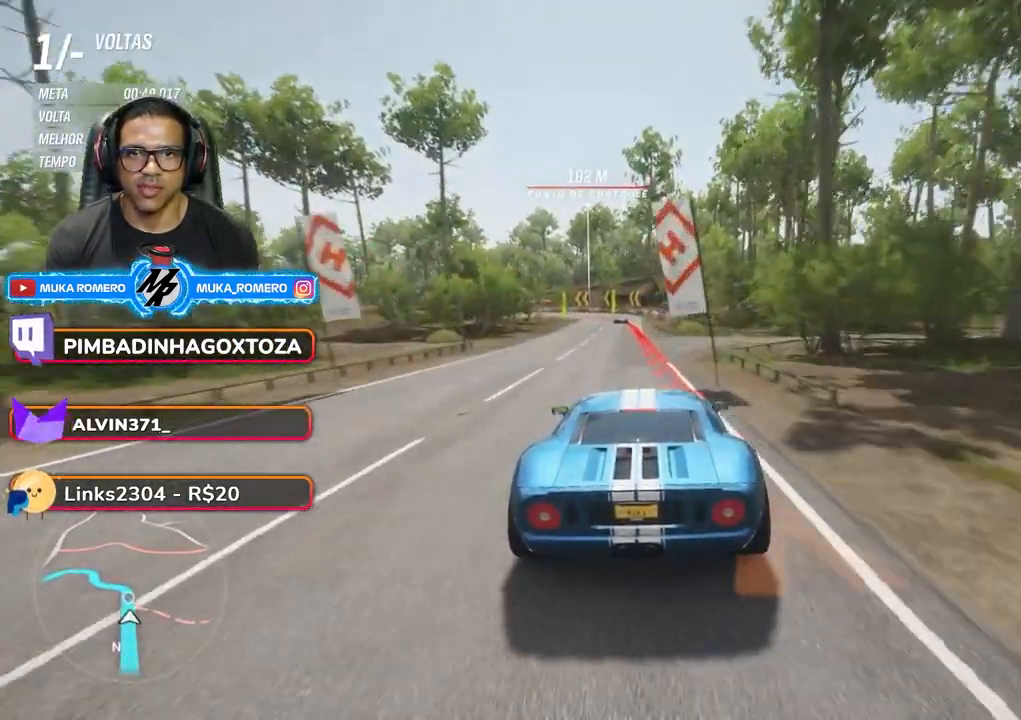
{"buttons": ["L2"], "left_stick": "down-left", "right_stick": "center", "events": [[67, "A", "up"], [67, "X", "up"], [183, "A", "down"], [183, "X", "down"], [233, "A", "up"], [233, "X", "up"], [500, "left_stick", "down-left"]]}
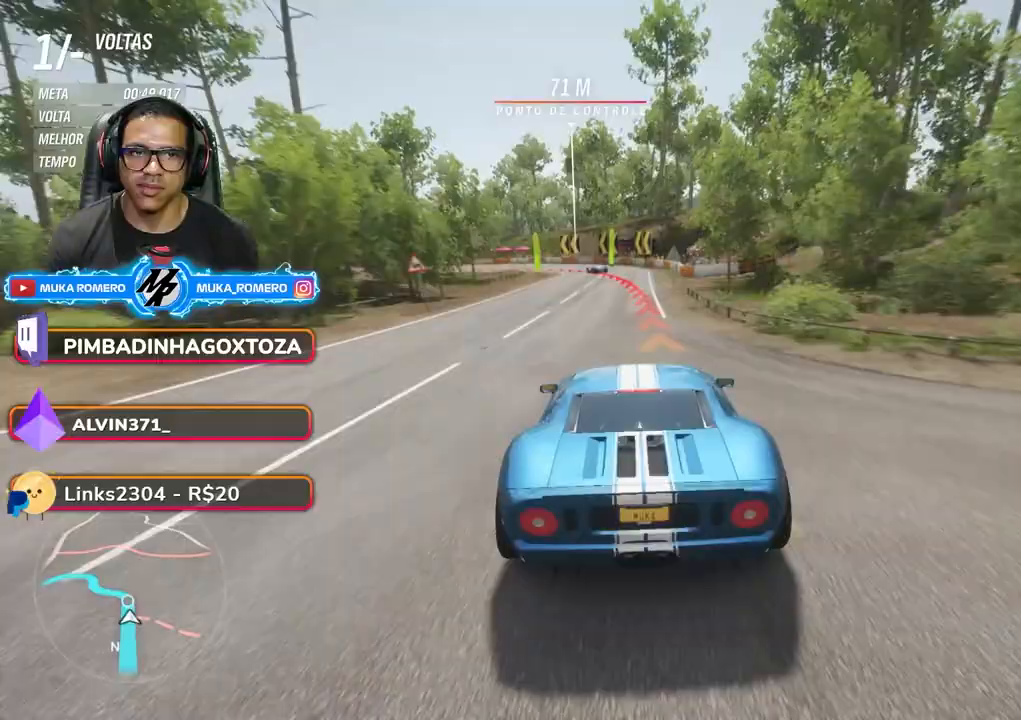
{"buttons": ["R2"], "left_stick": "down-left", "right_stick": "center", "events": [[433, "L2", "up"], [483, "R2", "down"]]}
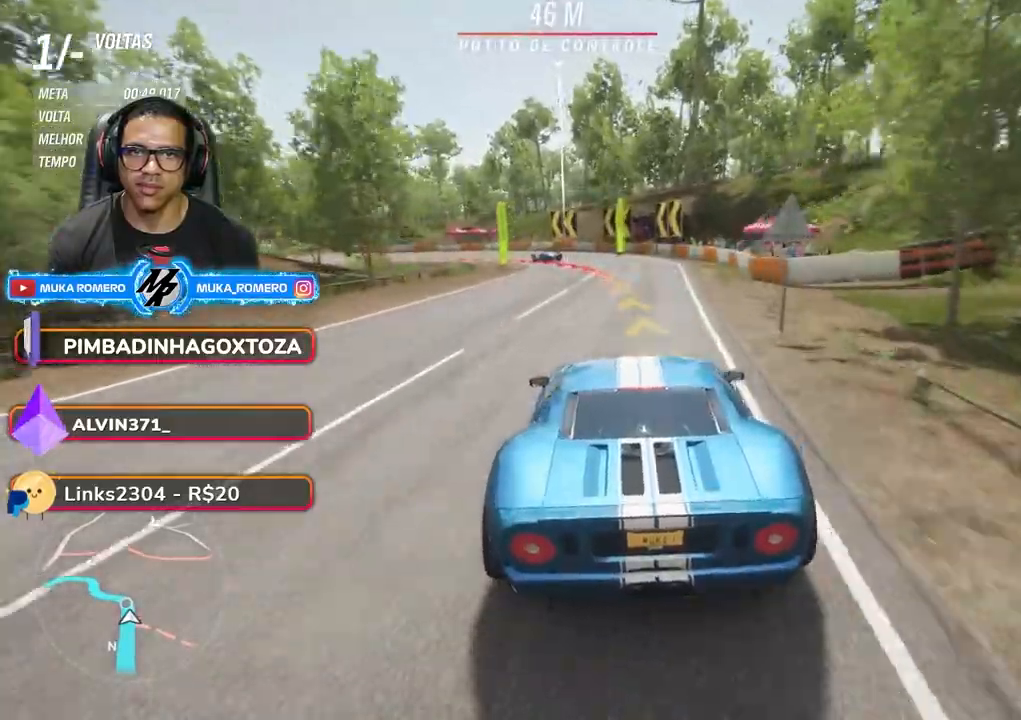
{"buttons": [], "left_stick": "down-left", "right_stick": "center", "events": [[283, "L2", "down"], [400, "L2", "up"], [433, "R2", "up"]]}
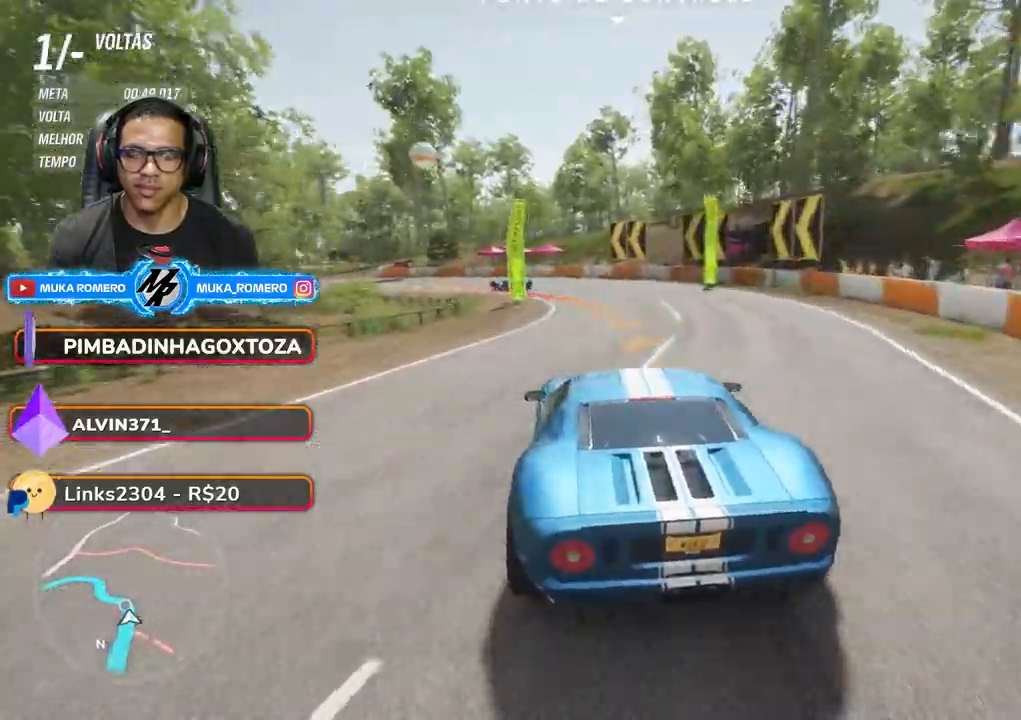
{"buttons": [], "left_stick": "down-left", "right_stick": "center", "events": [[283, "A", "down"], [283, "R2", "down"], [283, "X", "down"], [367, "X", "up"], [383, "A", "up"], [433, "R2", "up"]]}
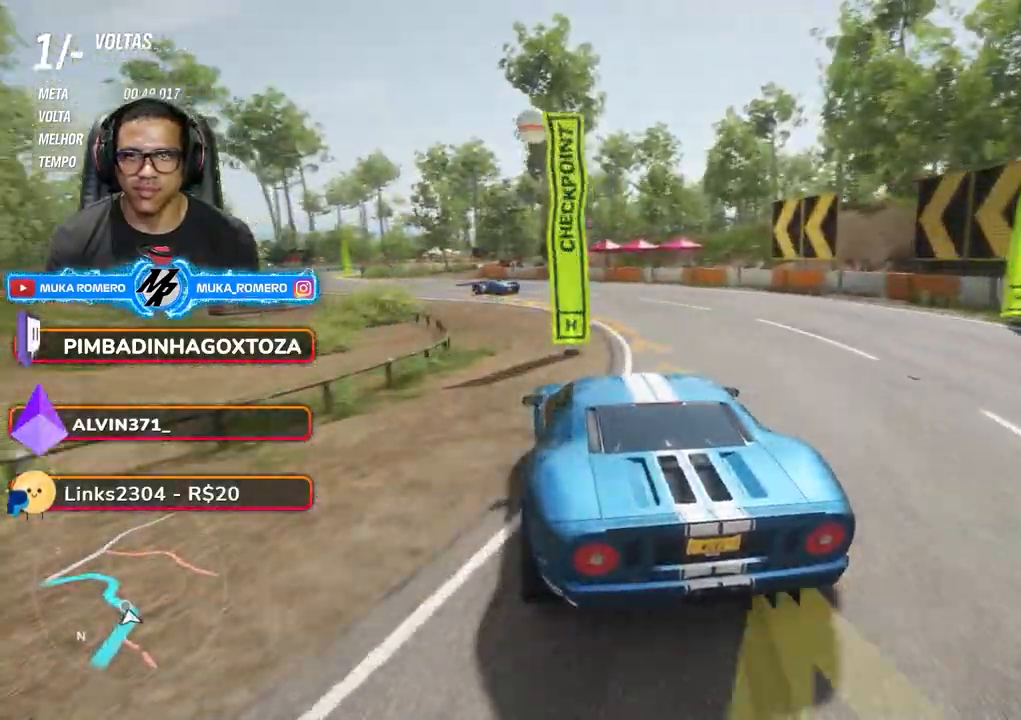
{"buttons": ["R2"], "left_stick": "down-left", "right_stick": "center", "events": [[83, "R2", "down"]]}
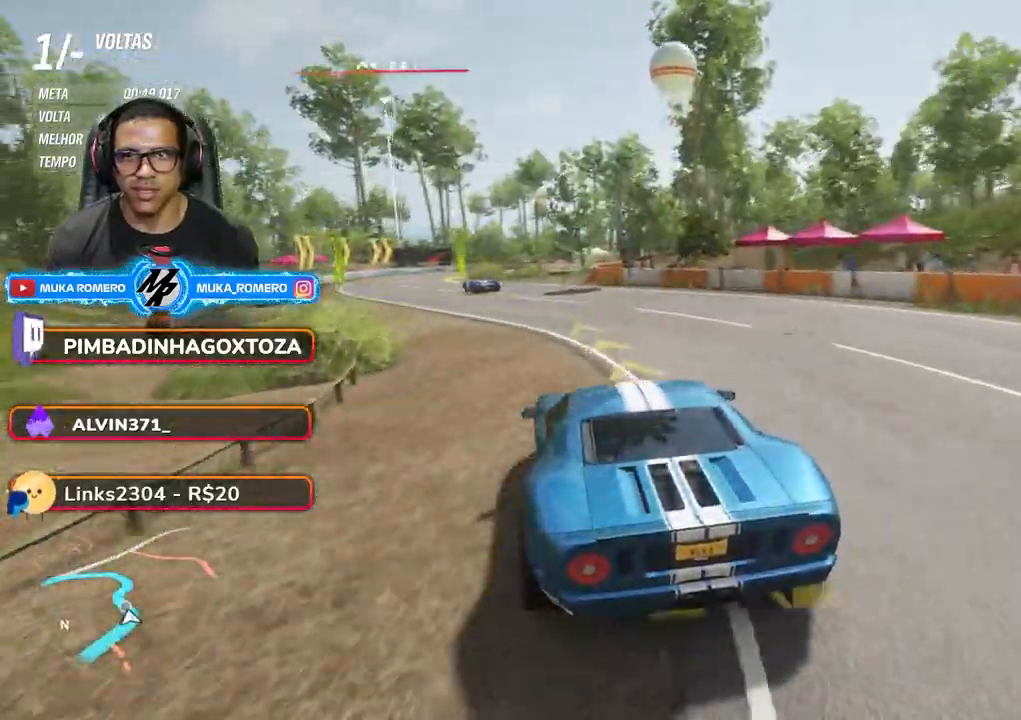
{"buttons": ["R2"], "left_stick": "down-left", "right_stick": "center", "events": []}
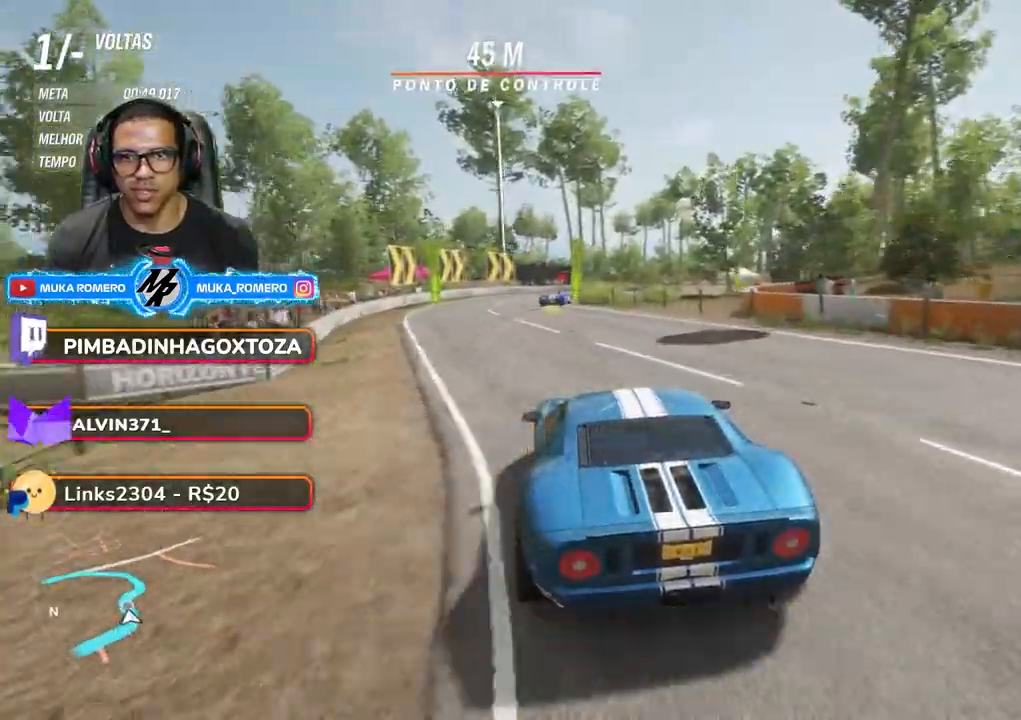
{"buttons": ["L2", "R2"], "left_stick": "right", "right_stick": "center", "events": [[200, "left_stick", "center"], [333, "left_stick", "right"], [467, "L2", "down"]]}
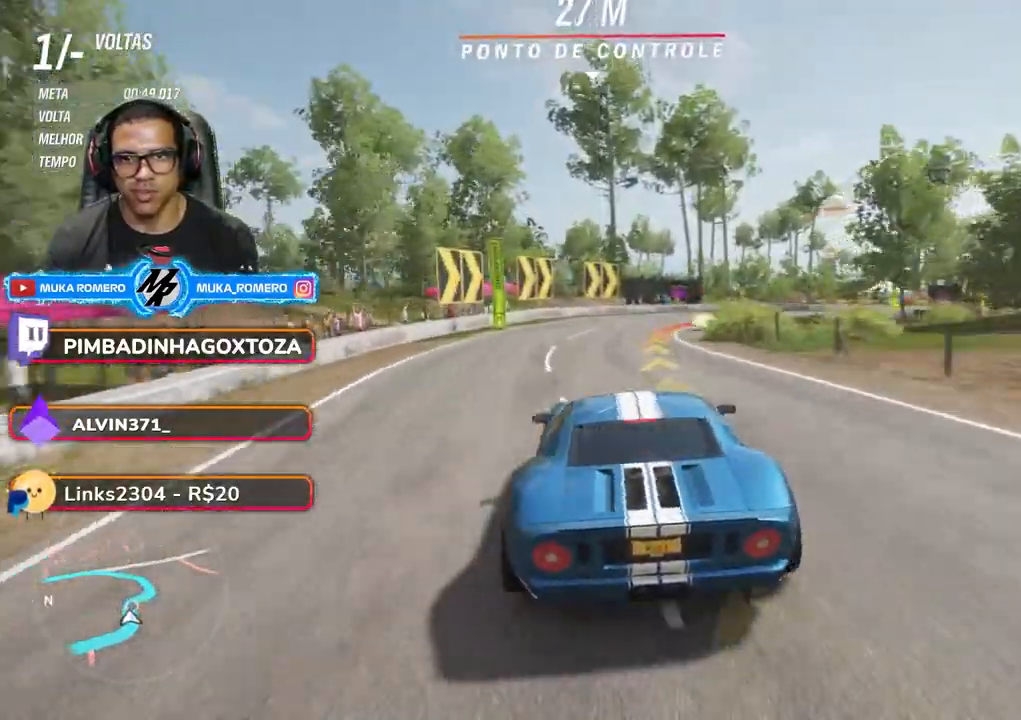
{"buttons": ["R2"], "left_stick": "right", "right_stick": "center", "events": [[100, "L2", "up"]]}
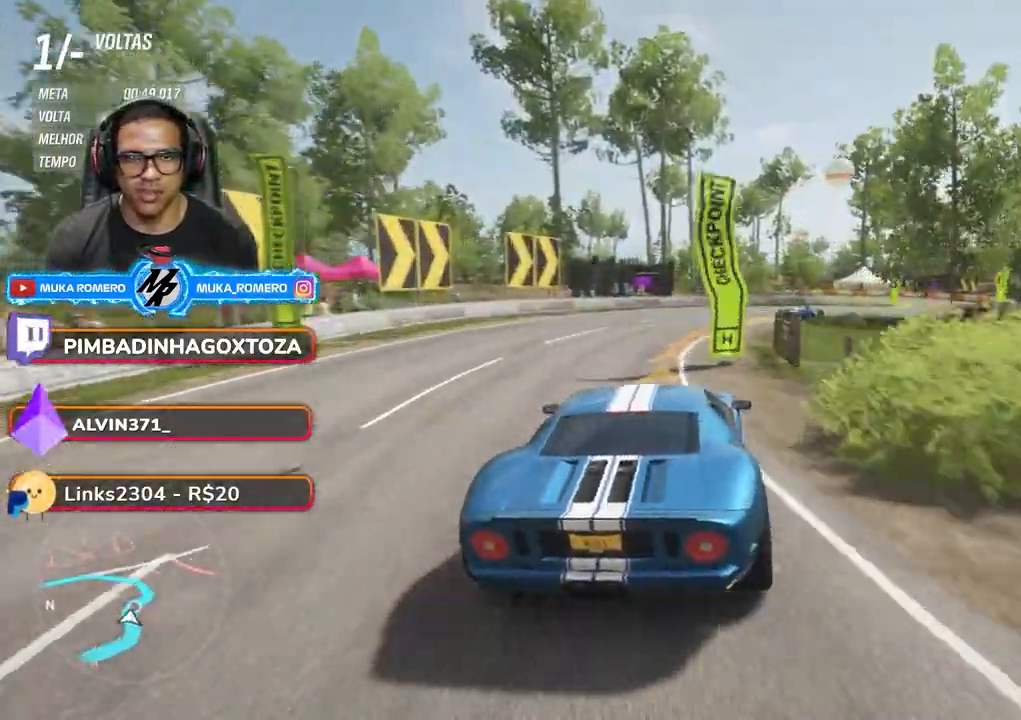
{"buttons": ["R2"], "left_stick": "right", "right_stick": "center", "events": []}
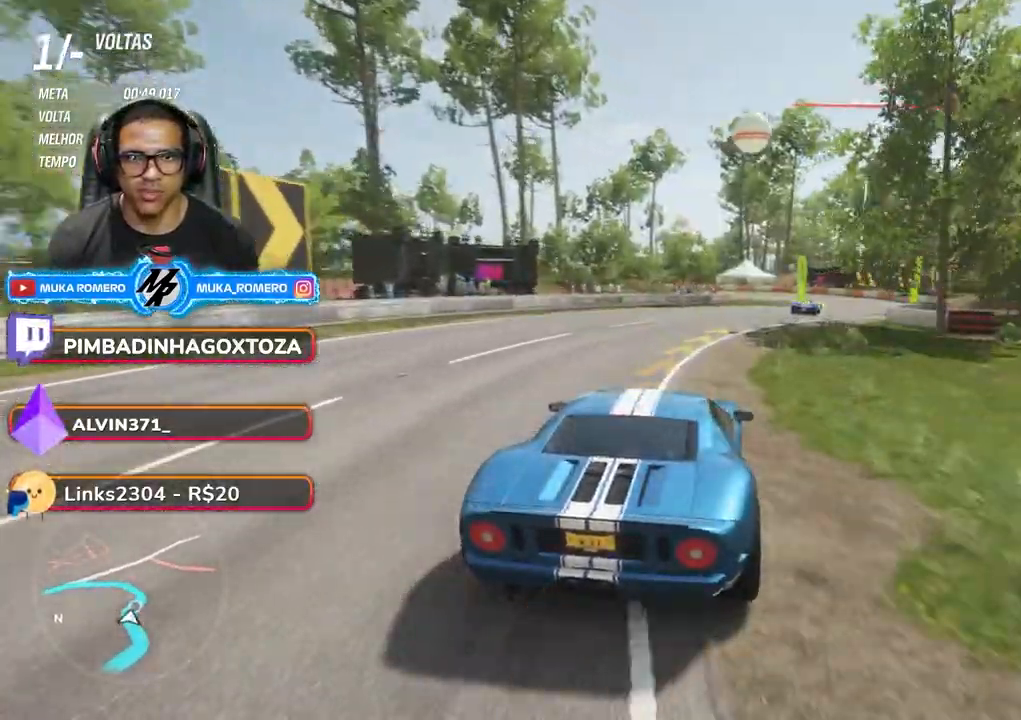
{"buttons": ["R2"], "left_stick": "down", "right_stick": "center", "events": [[417, "left_stick", "down"]]}
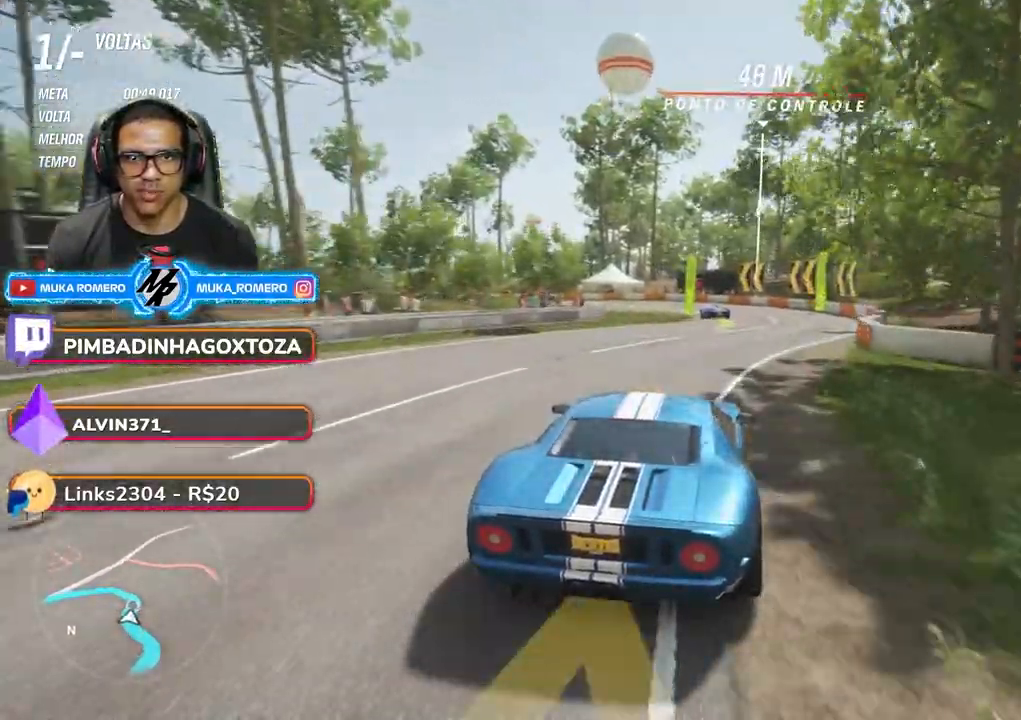
{"buttons": ["L2"], "left_stick": "down-left", "right_stick": "center", "events": [[33, "left_stick", "right"], [117, "left_stick", "center"], [333, "left_stick", "down-left"], [383, "L2", "down"], [467, "R2", "up"]]}